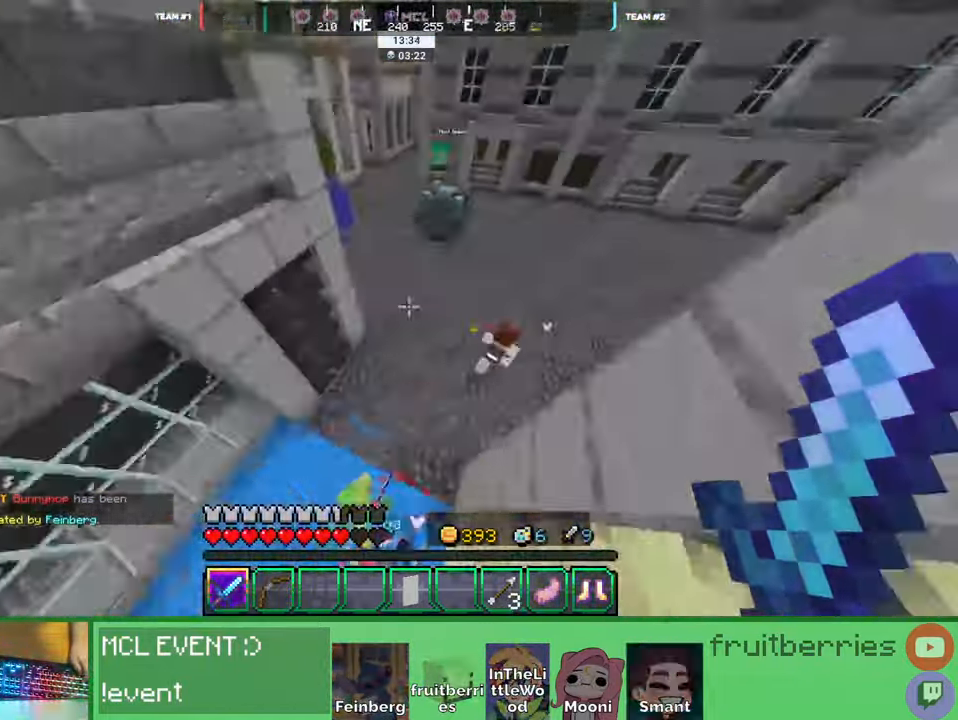
Gameplay with keyboard and mouse; each line is a JSON object with the keys and mouse buttons held at the frame after it. "events" lists presses ("down") and releases ("up") of "a", "ctrl", "d", "e", "q", "s", "shift", "space", "w", "mouse_left", "mouse_wheel", "mouse_right", "mouse_mb4" and "mouse_mb5" between this image and that frame as [ms after this image, input, new state], when the widget could be followed in between. "mouse_left", "mouse_wheel", "mouse_right", "mouse_mb4", "mouse_mb5" = the "left", "wheel", "right", "mb4", "mb5" buttons of the "mouse" list. No other keys are recorded. Fast repeated clicks can show as one long hold. "wheel" means that the mouse wheel is clicked or scrolled. Mouse movement is not recorded. Not read: other_keys.
{"keys": ["d", "space", "w"], "mouse": [], "events": [[133, "mouse_left", "down"], [166, "mouse_left", "up"], [216, "d", "up"], [333, "d", "down"], [333, "space", "down"], [383, "d", "up"], [450, "d", "down"]]}
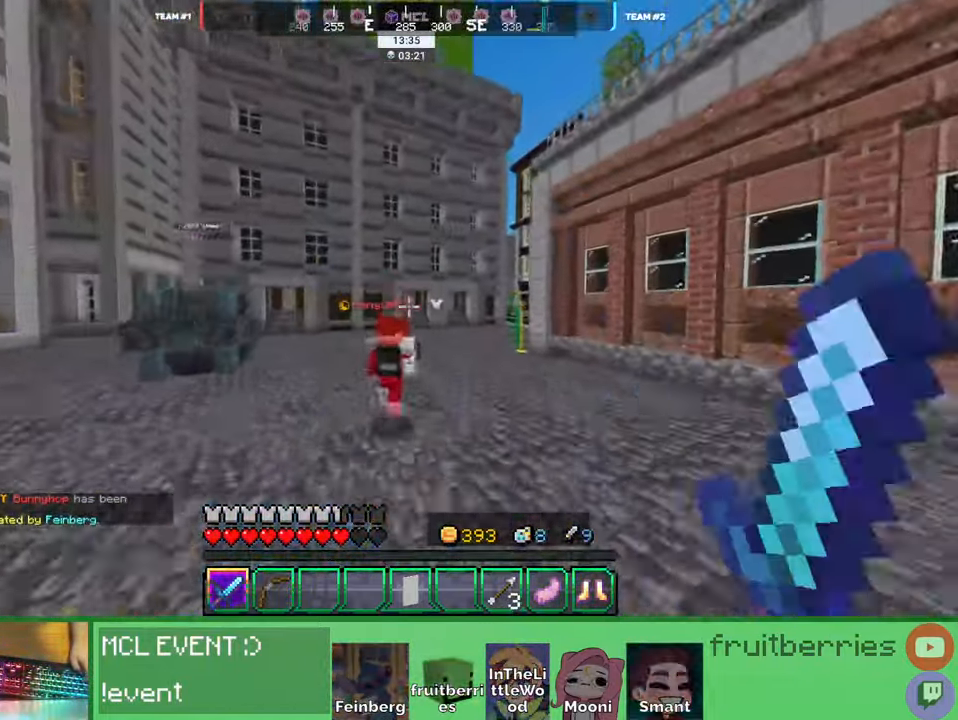
{"keys": ["d", "space", "w"], "mouse": [], "events": [[33, "d", "up"], [83, "space", "up"], [233, "d", "down"], [283, "mouse_left", "down"], [316, "space", "down"], [333, "mouse_left", "up"], [383, "mouse_left", "down"], [400, "mouse_left", "up"], [450, "mouse_left", "down"], [500, "mouse_left", "up"]]}
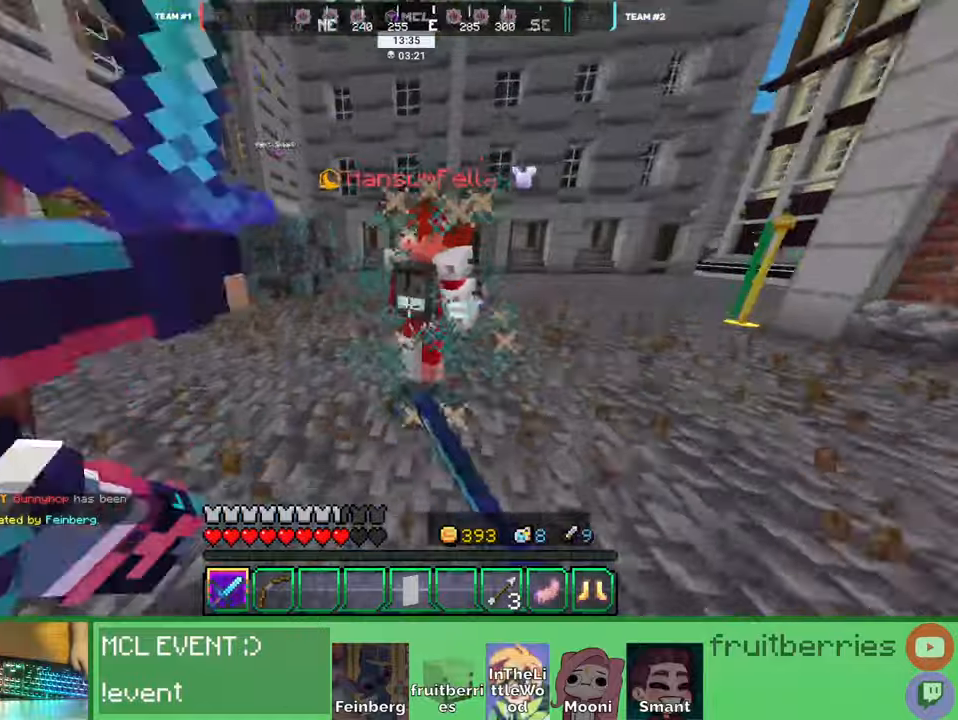
{"keys": ["d", "space"], "mouse": ["left"], "events": [[33, "mouse_left", "down"], [100, "mouse_left", "up"], [133, "mouse_left", "down"], [183, "mouse_left", "up"], [216, "mouse_left", "down"], [216, "w", "up"], [266, "space", "up"], [283, "mouse_left", "up"], [300, "mouse_left", "down"], [350, "mouse_left", "up"], [383, "mouse_left", "down"], [433, "space", "down"], [450, "mouse_left", "up"], [483, "mouse_left", "down"]]}
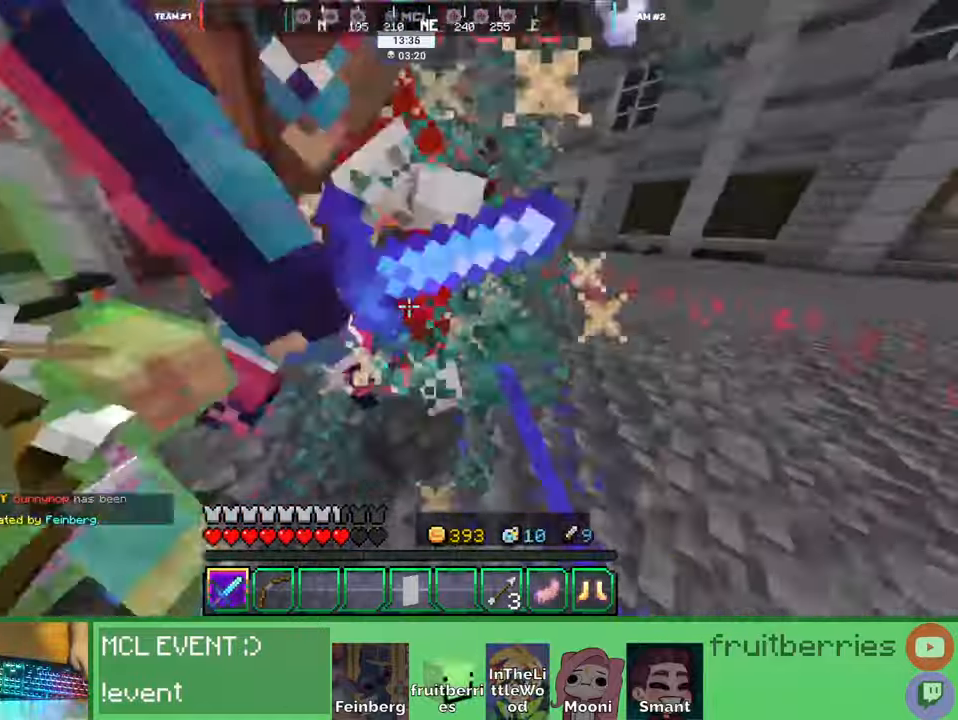
{"keys": ["d"], "mouse": [], "events": [[50, "mouse_left", "up"], [83, "mouse_left", "down"], [116, "w", "down"], [133, "mouse_left", "up"], [183, "mouse_left", "down"], [183, "w", "up"], [233, "mouse_left", "up"], [266, "mouse_left", "down"], [300, "space", "up"], [316, "mouse_left", "up"], [366, "mouse_left", "down"], [400, "mouse_left", "up"], [450, "mouse_left", "down"], [483, "mouse_left", "up"]]}
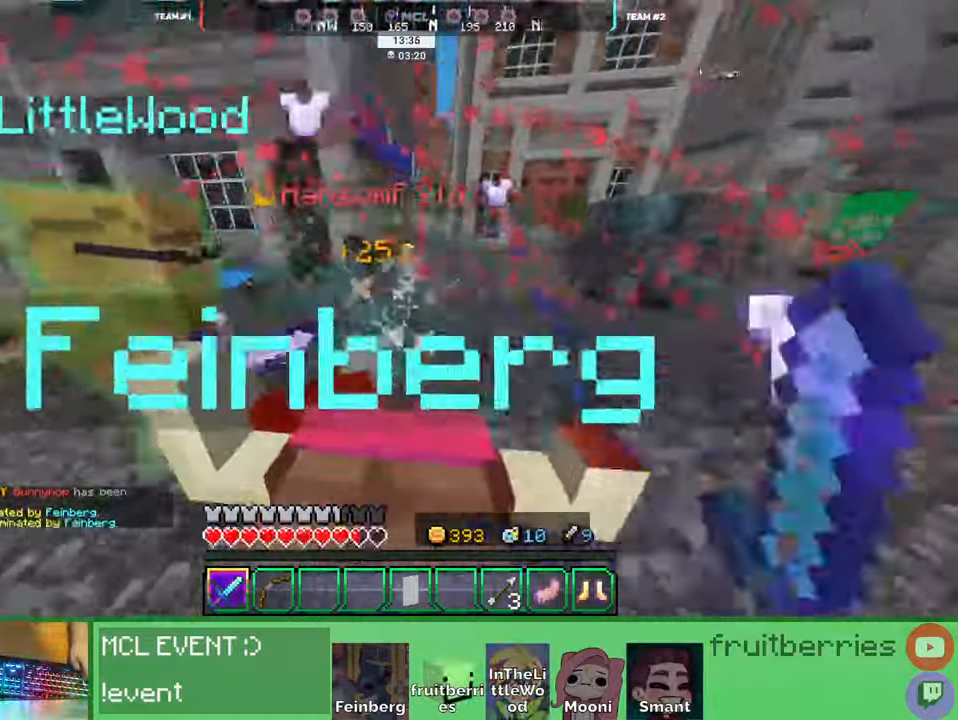
{"keys": ["a"], "mouse": []}
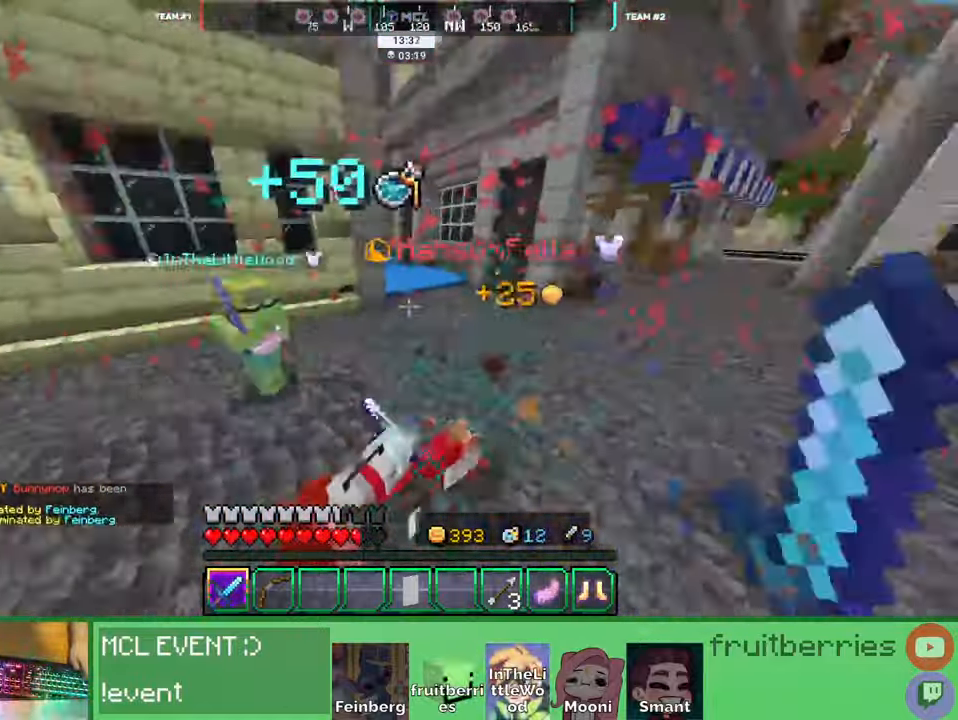
{"keys": ["a", "space", "w"], "mouse": [], "events": [[66, "w", "down"], [350, "space", "down"]]}
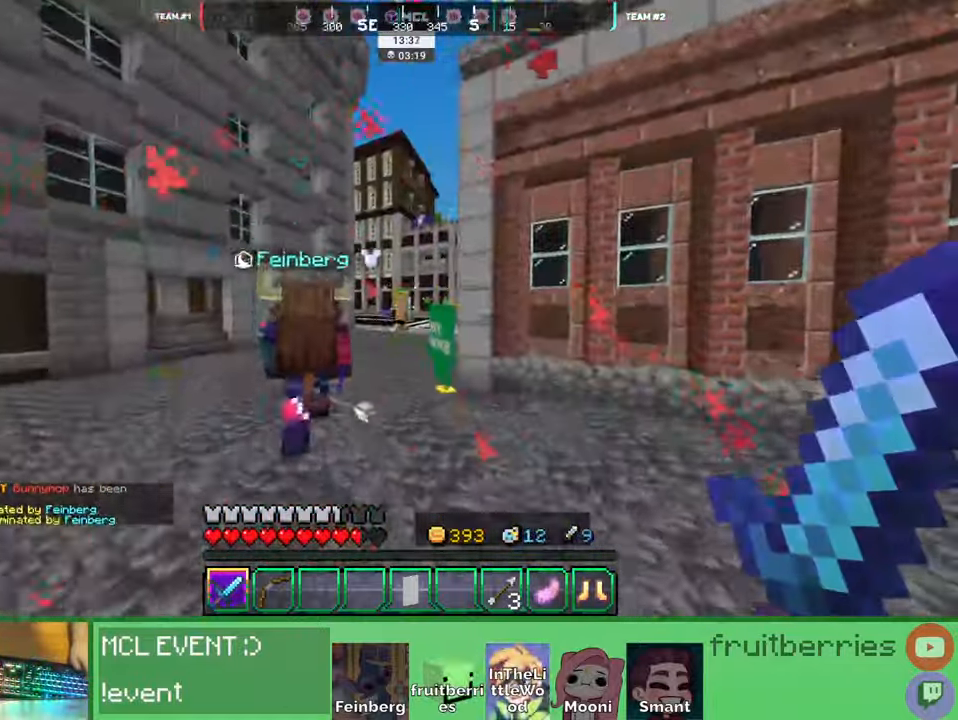
{"keys": ["space", "w"], "mouse": [], "events": [[16, "a", "up"]]}
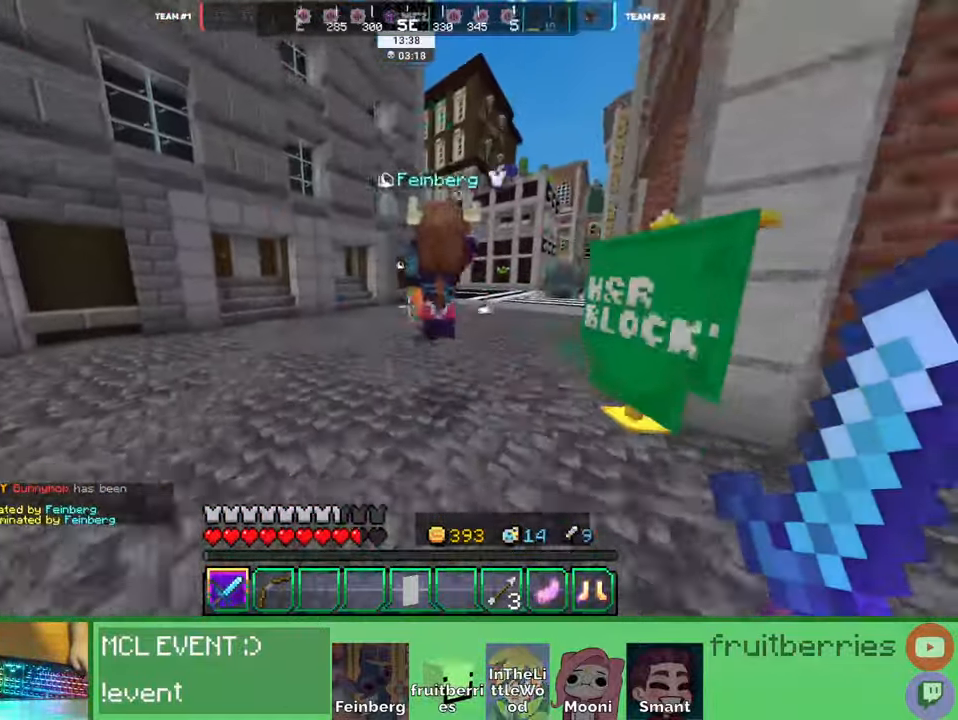
{"keys": ["space", "w"], "mouse": [], "events": [[66, "mouse_left", "down"], [116, "mouse_left", "up"], [150, "mouse_left", "down"], [183, "d", "down"], [183, "mouse_left", "up"], [233, "space", "up"], [283, "d", "up"], [350, "space", "down"]]}
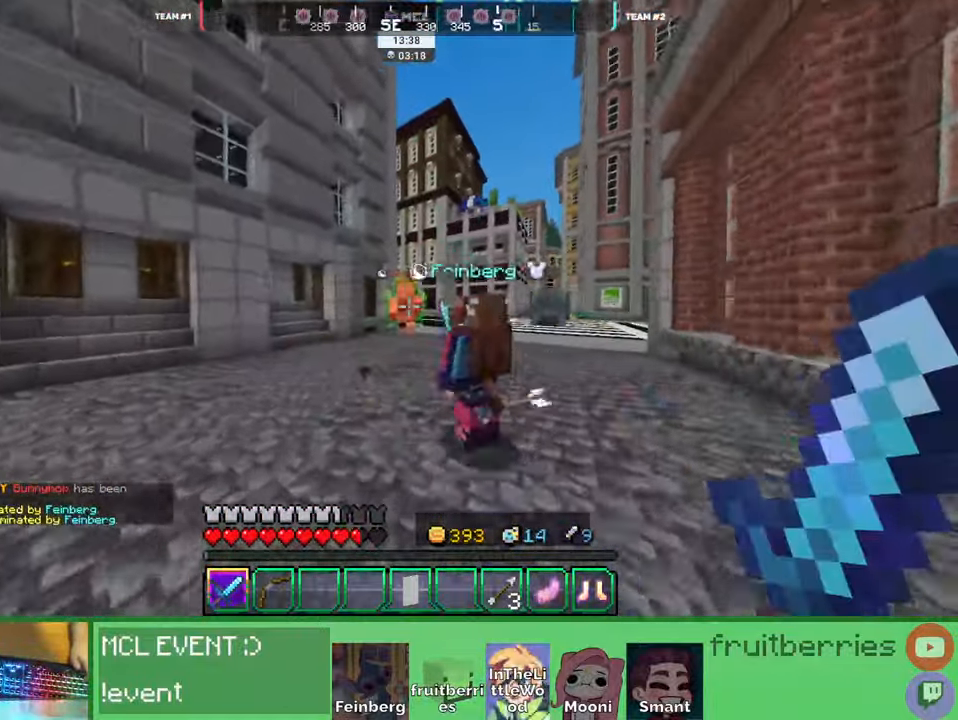
{"keys": ["space", "w"], "mouse": [], "events": []}
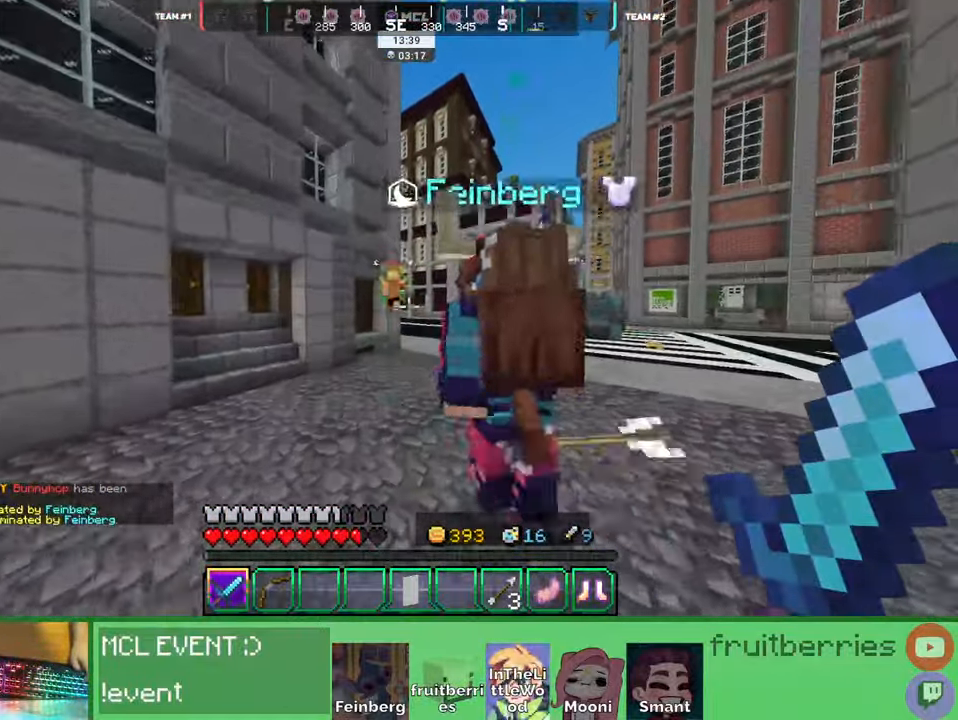
{"keys": ["space", "w"], "mouse": [], "events": []}
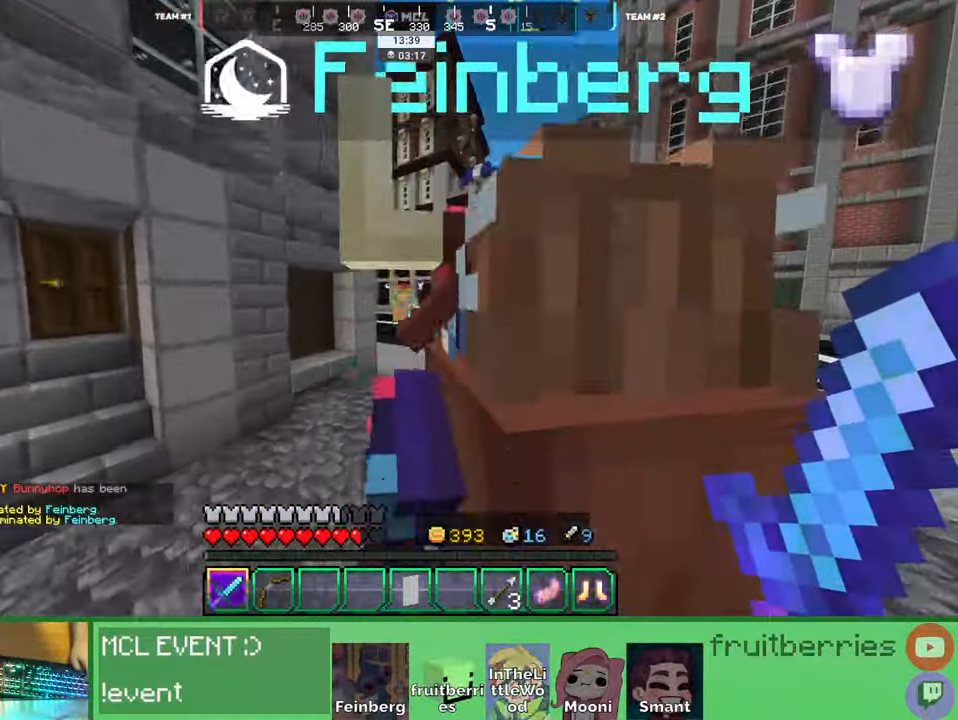
{"keys": ["space", "w"], "mouse": [], "events": []}
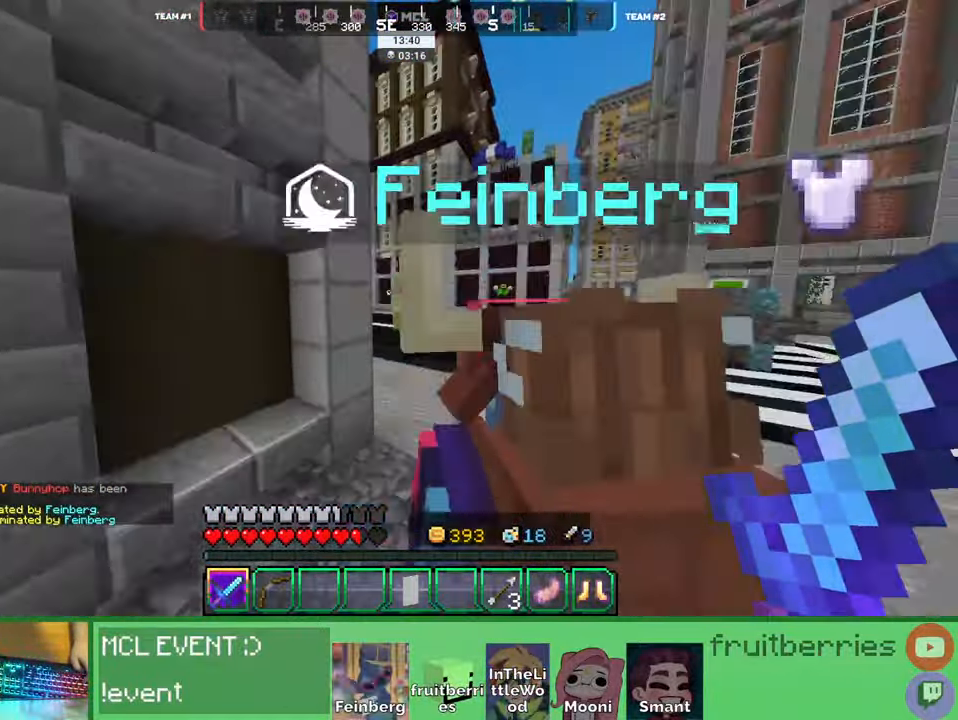
{"keys": ["space", "w"], "mouse": [], "events": [[33, "d", "down"], [66, "space", "up"], [233, "d", "up"], [233, "space", "down"]]}
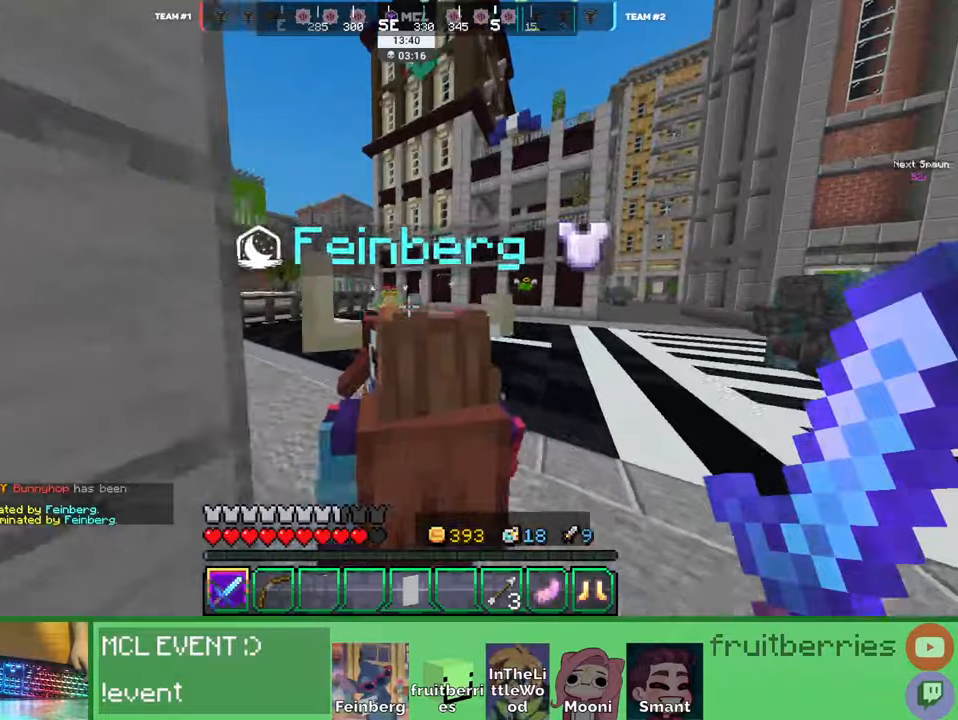
{"keys": ["q", "space", "w"], "mouse": [], "events": [[66, "a", "down"], [116, "space", "up"], [166, "a", "up"], [250, "space", "down"], [483, "q", "down"]]}
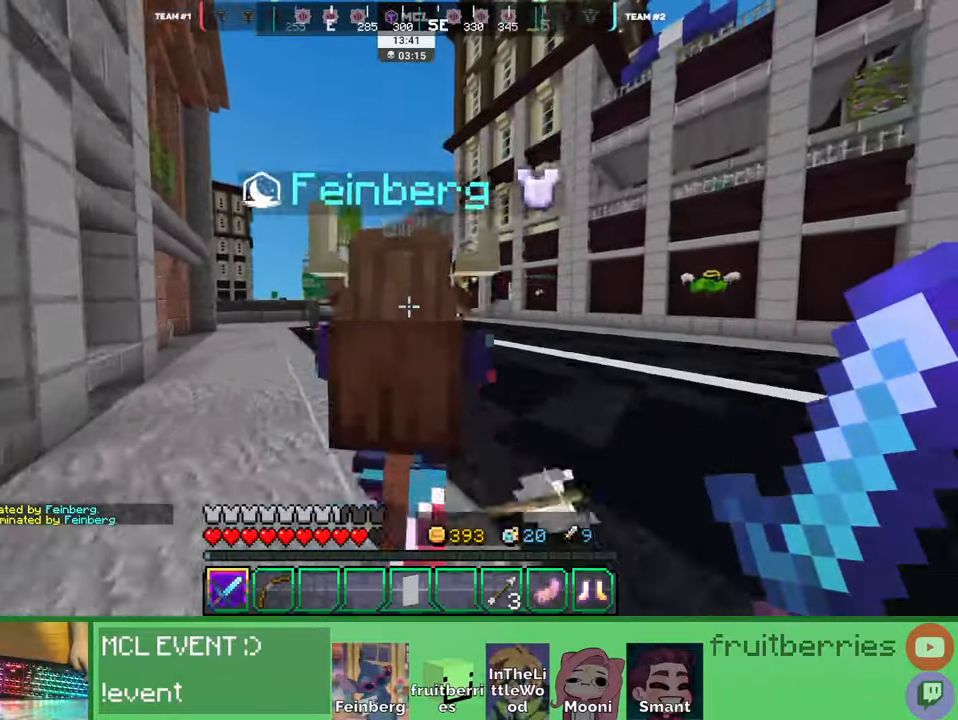
{"keys": ["space", "w"], "mouse": [], "events": [[83, "q", "up"], [150, "q", "down"], [283, "q", "up"], [383, "d", "down"], [466, "d", "up"]]}
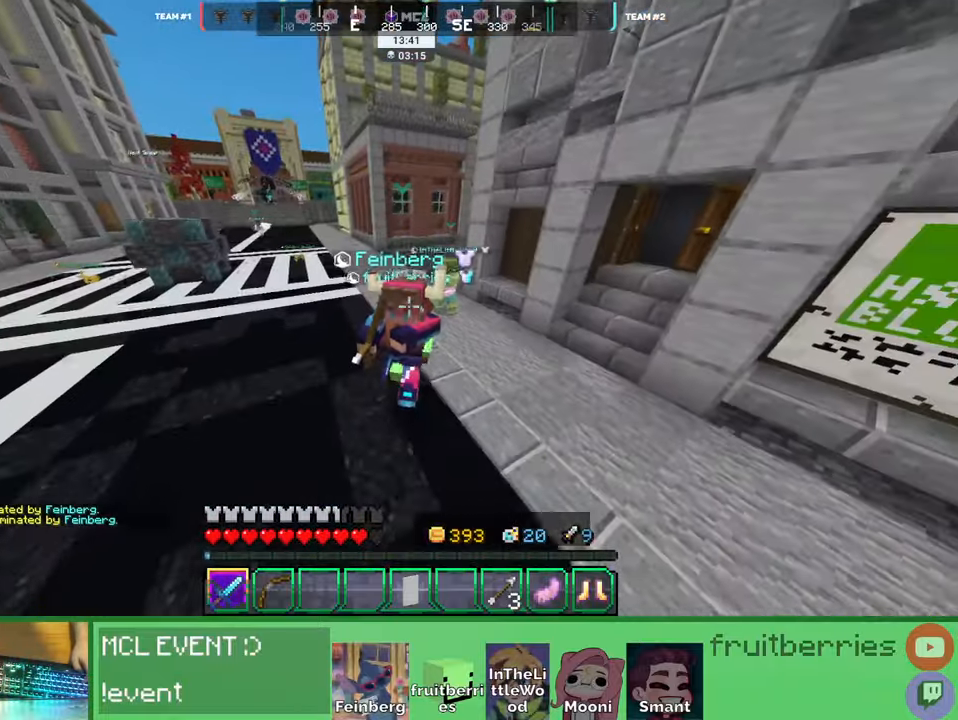
{"keys": ["q", "space", "w"], "mouse": [], "events": [[133, "d", "down"], [183, "d", "up"], [416, "q", "down"]]}
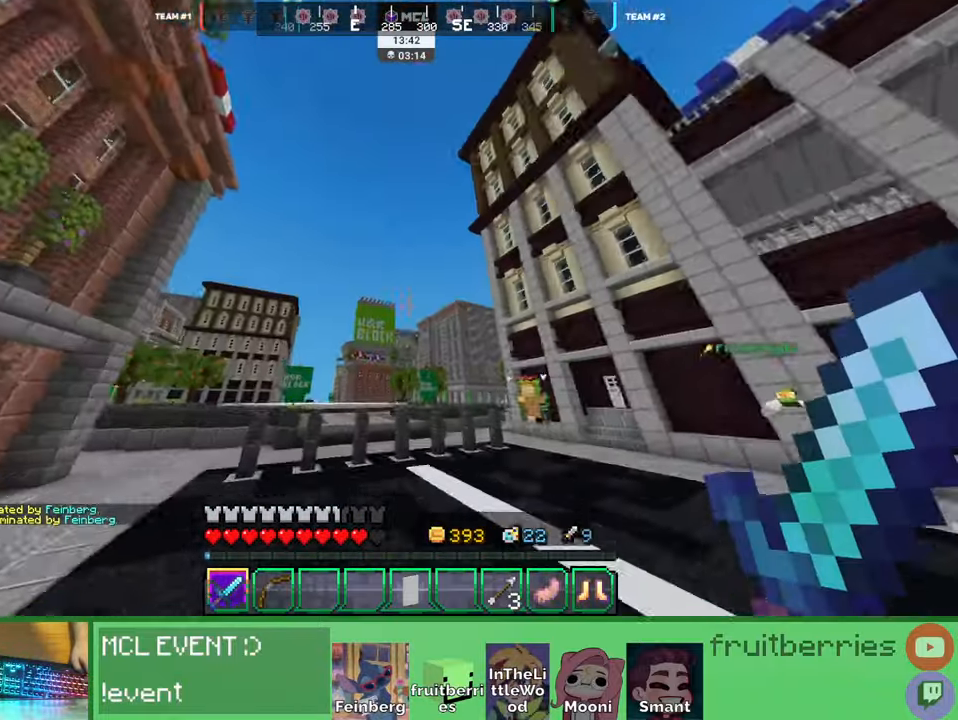
{"keys": ["space", "w"], "mouse": [], "events": [[16, "q", "up"], [233, "q", "down"], [383, "q", "up"]]}
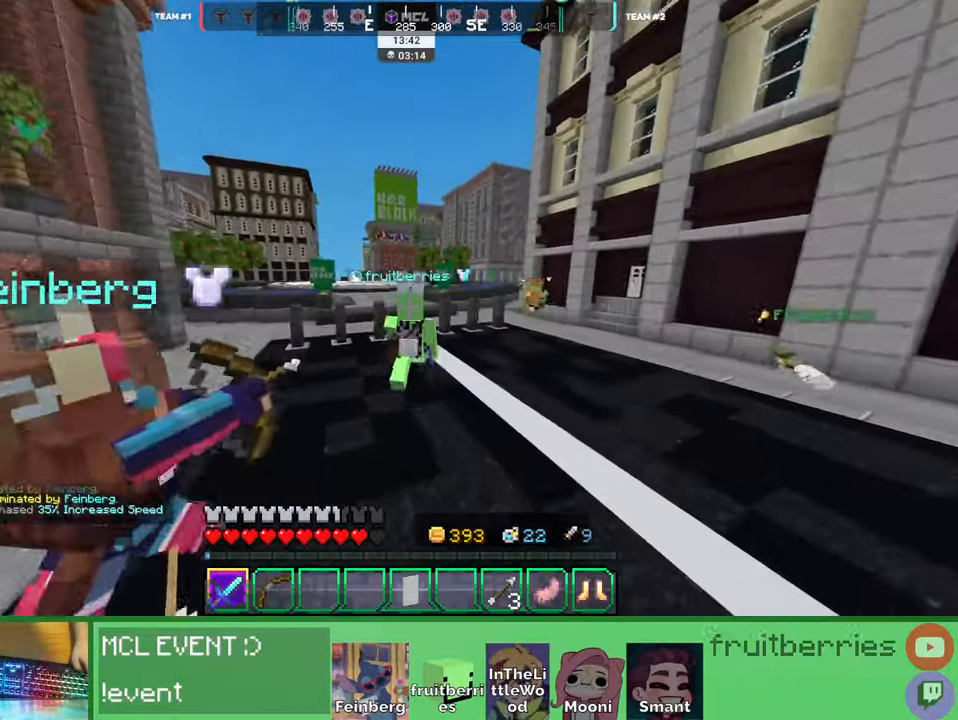
{"keys": ["space", "w"], "mouse": []}
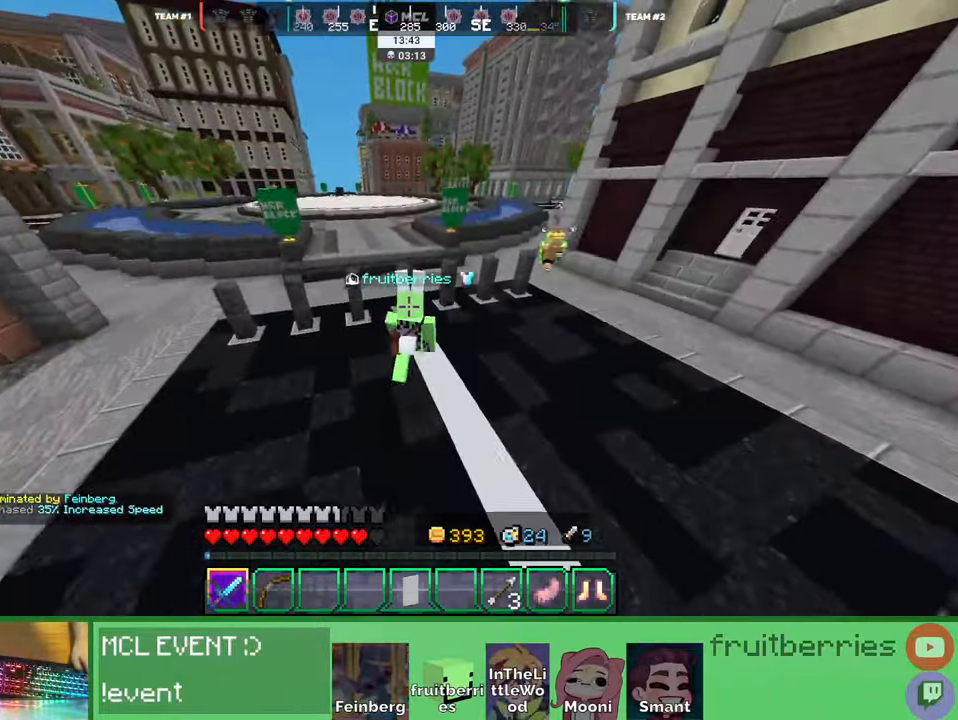
{"keys": ["d", "space", "w"], "mouse": [], "events": [[50, "space", "up"], [66, "d", "down"], [216, "d", "up"], [266, "space", "down"], [450, "d", "down"]]}
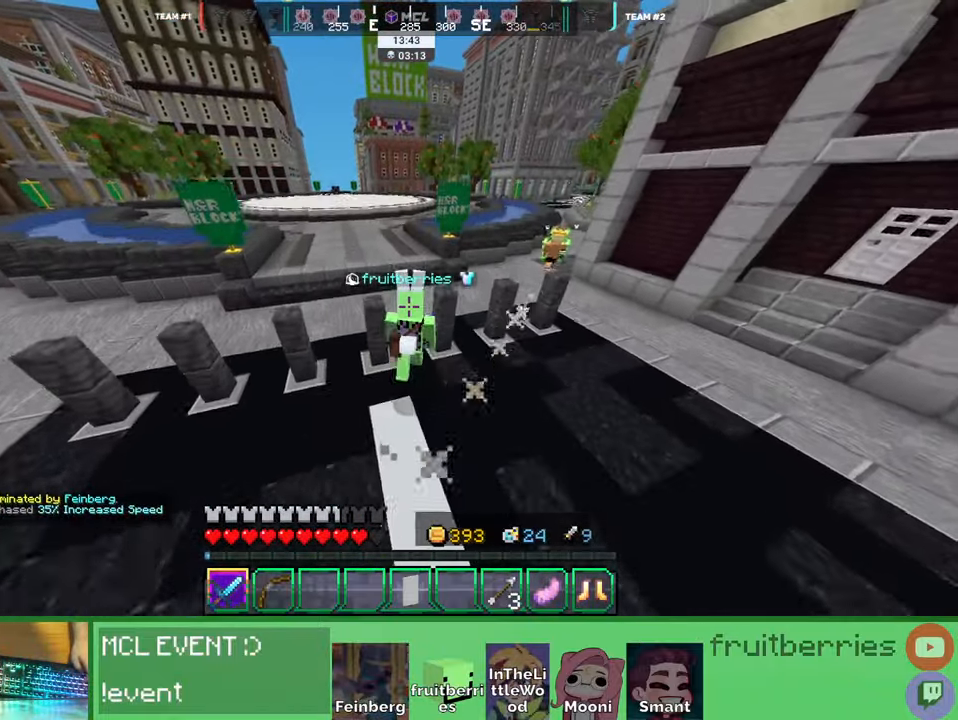
{"keys": ["w"], "mouse": [], "events": [[16, "d", "up"], [33, "space", "up"], [133, "a", "down"], [383, "a", "up"]]}
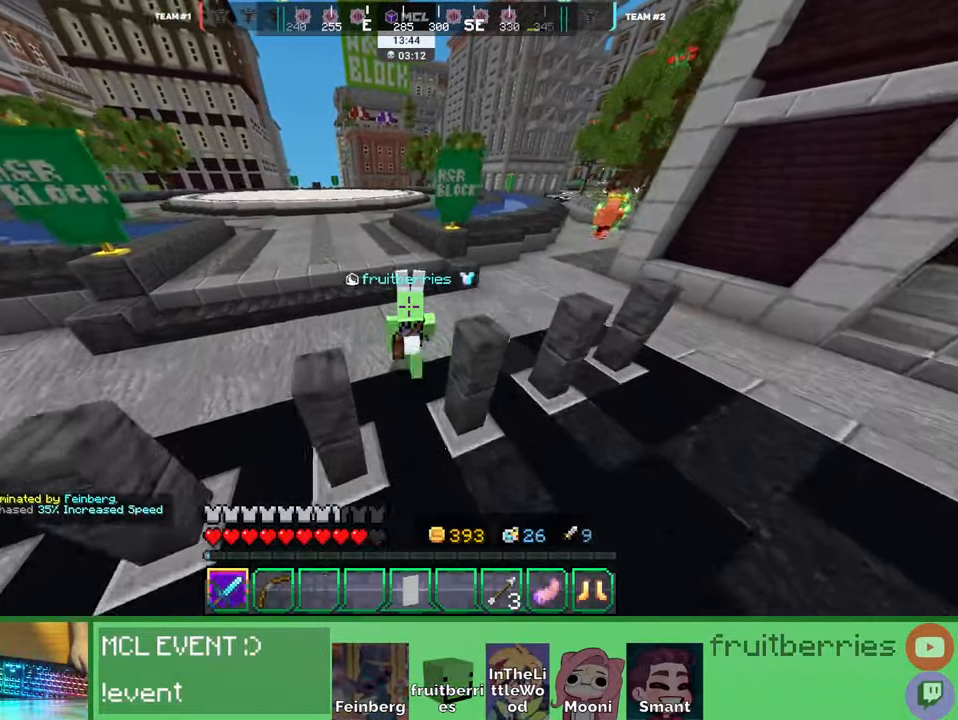
{"keys": ["w"], "mouse": [], "events": [[116, "a", "down"], [250, "a", "up"], [366, "space", "down"], [416, "w", "up"], [466, "space", "up"], [500, "w", "down"]]}
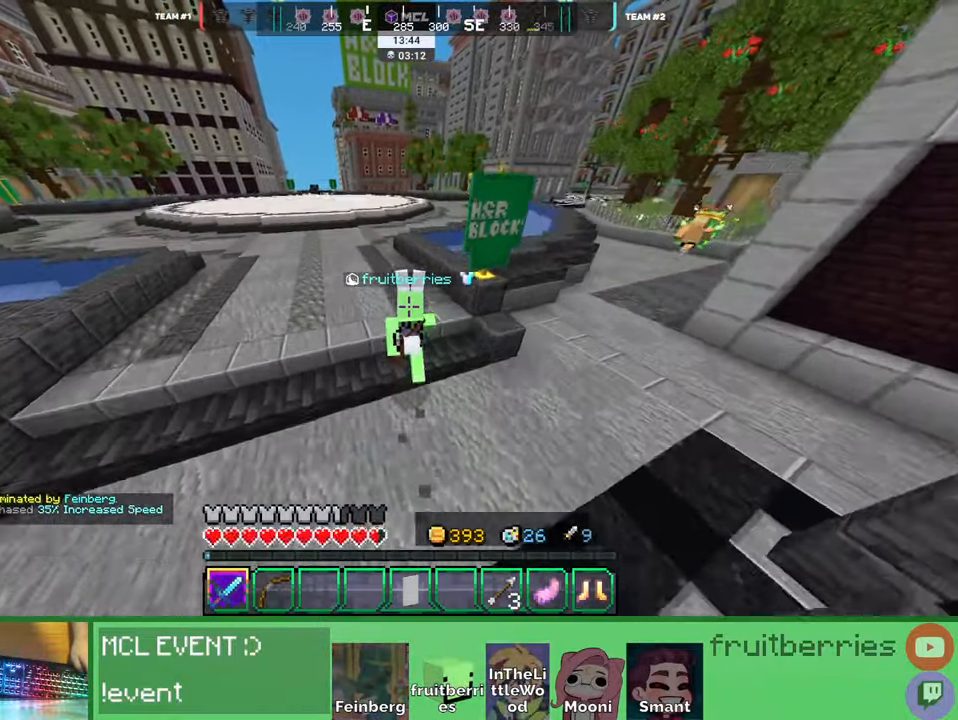
{"keys": ["space", "w"], "mouse": []}
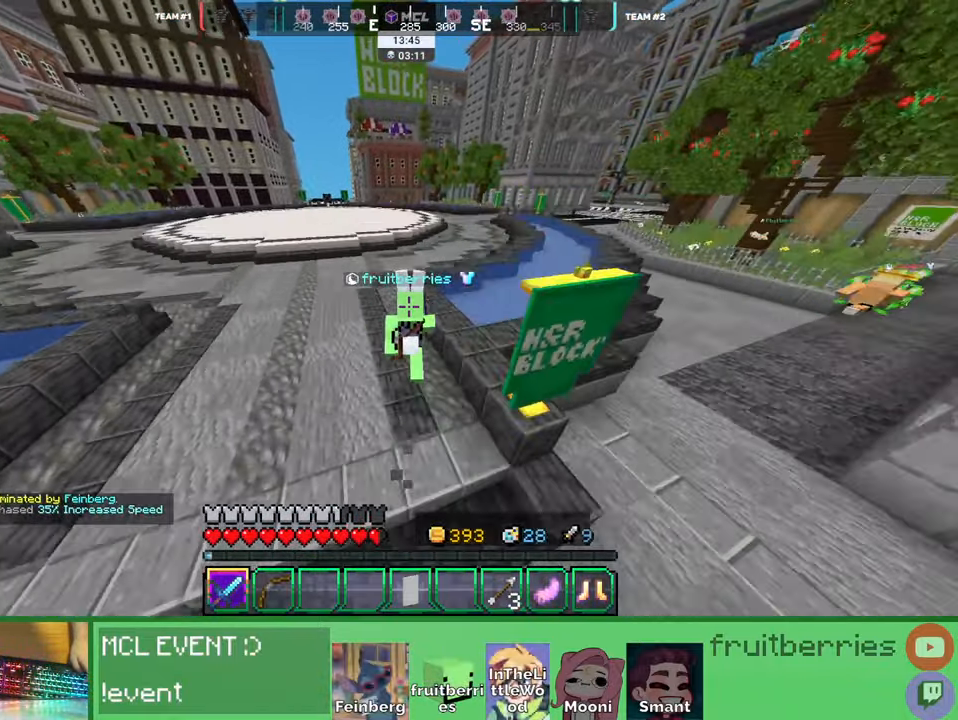
{"keys": ["a", "space", "w"], "mouse": [], "events": [[50, "space", "up"], [283, "space", "down"], [350, "a", "down"]]}
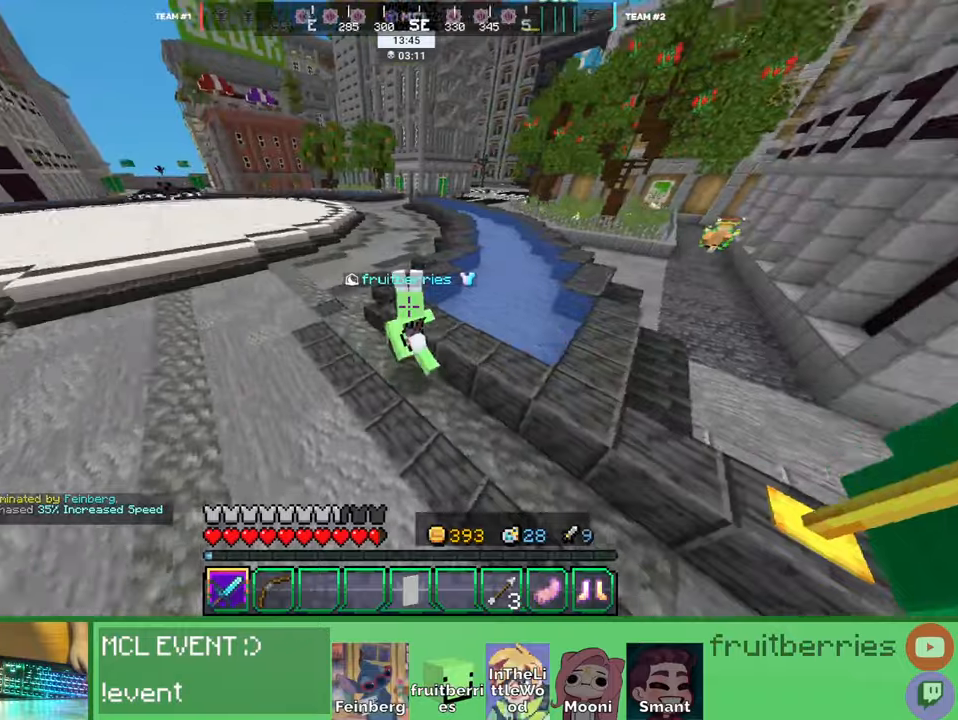
{"keys": ["a", "space", "w"], "mouse": [], "events": [[166, "space", "up"], [333, "space", "down"]]}
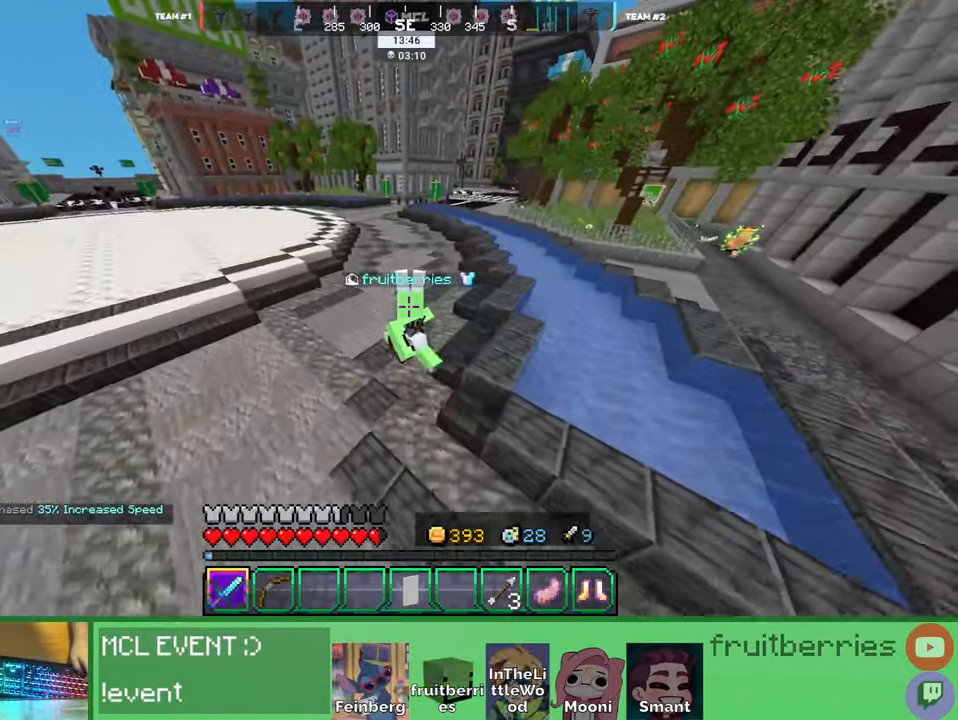
{"keys": ["a", "space", "w"], "mouse": []}
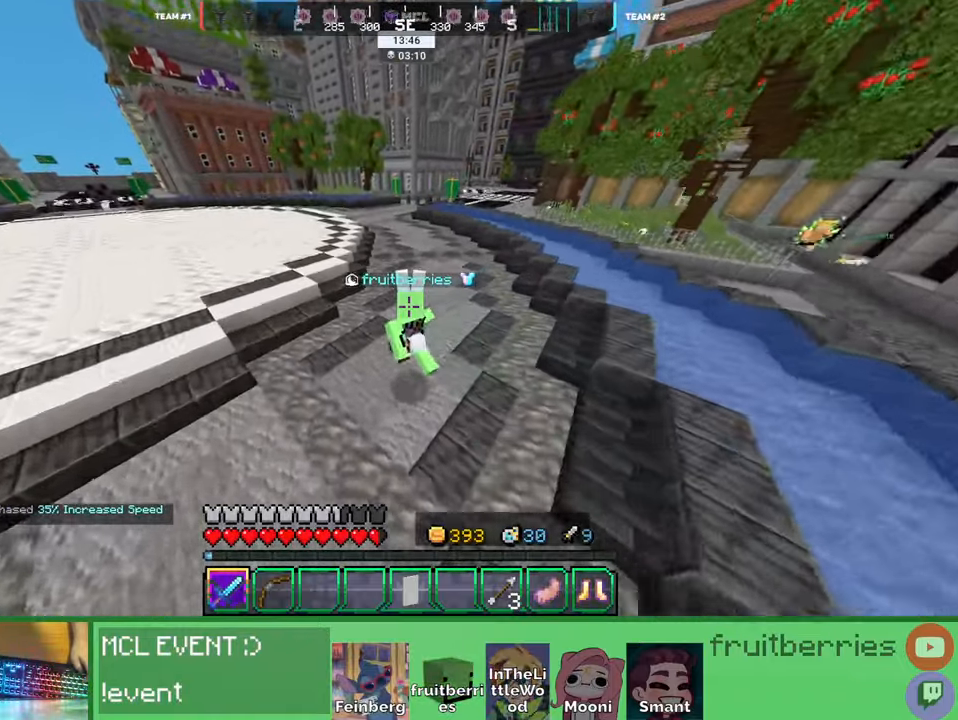
{"keys": ["a", "w"], "mouse": [], "events": [[83, "a", "up"], [183, "a", "down"], [283, "space", "up"]]}
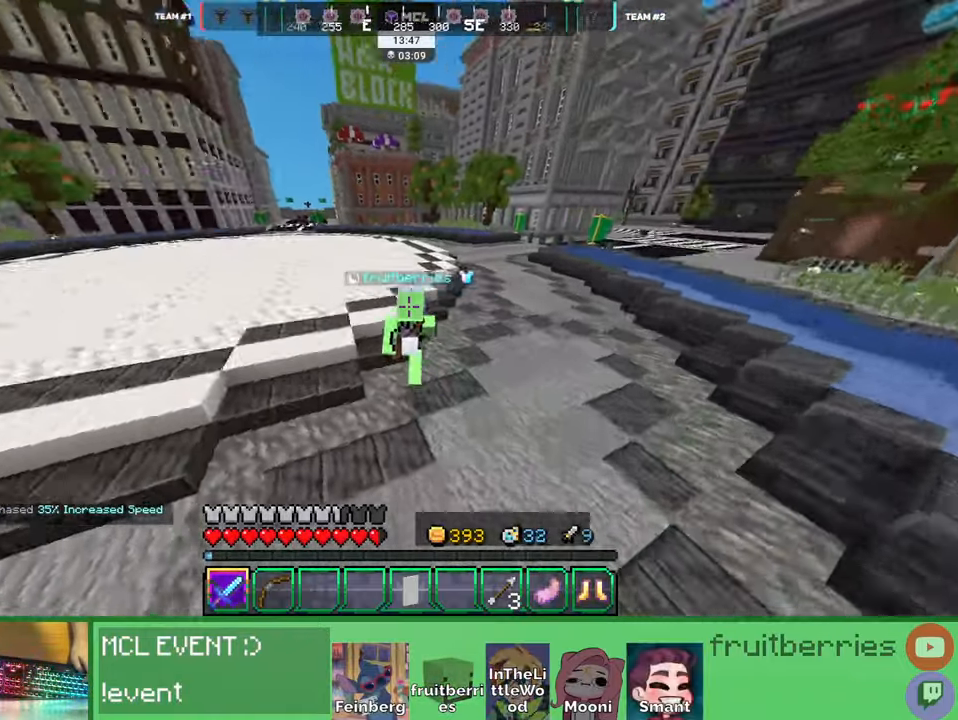
{"keys": ["space", "w"], "mouse": [], "events": [[33, "a", "up"], [200, "space", "down"], [300, "space", "up"], [366, "space", "down"], [383, "q", "down"], [500, "q", "up"]]}
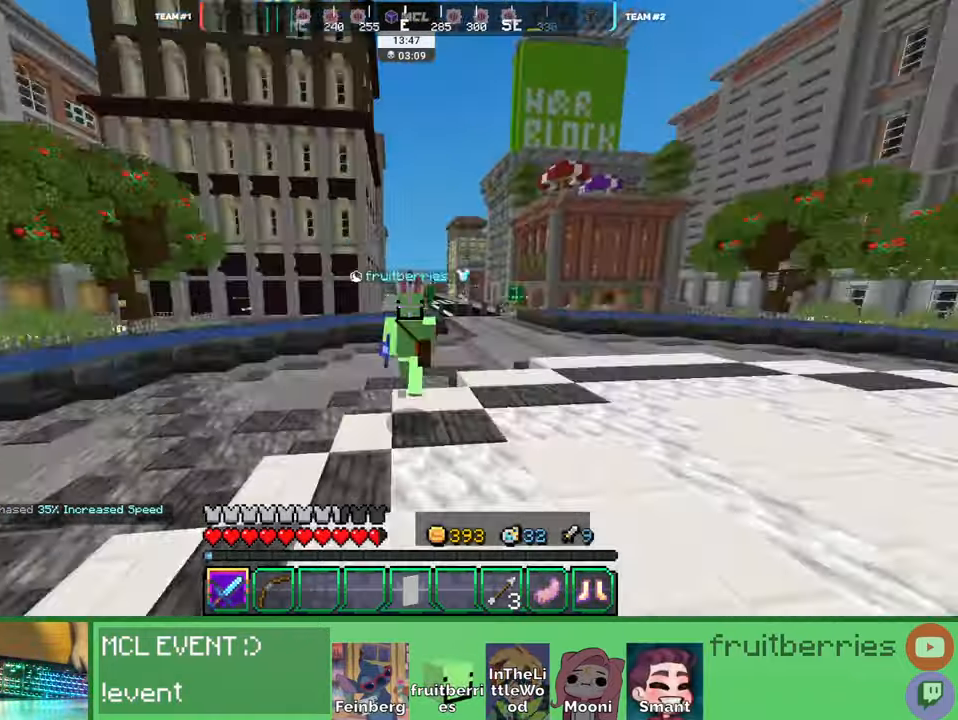
{"keys": ["d", "space", "w"], "mouse": [], "events": [[283, "d", "down"]]}
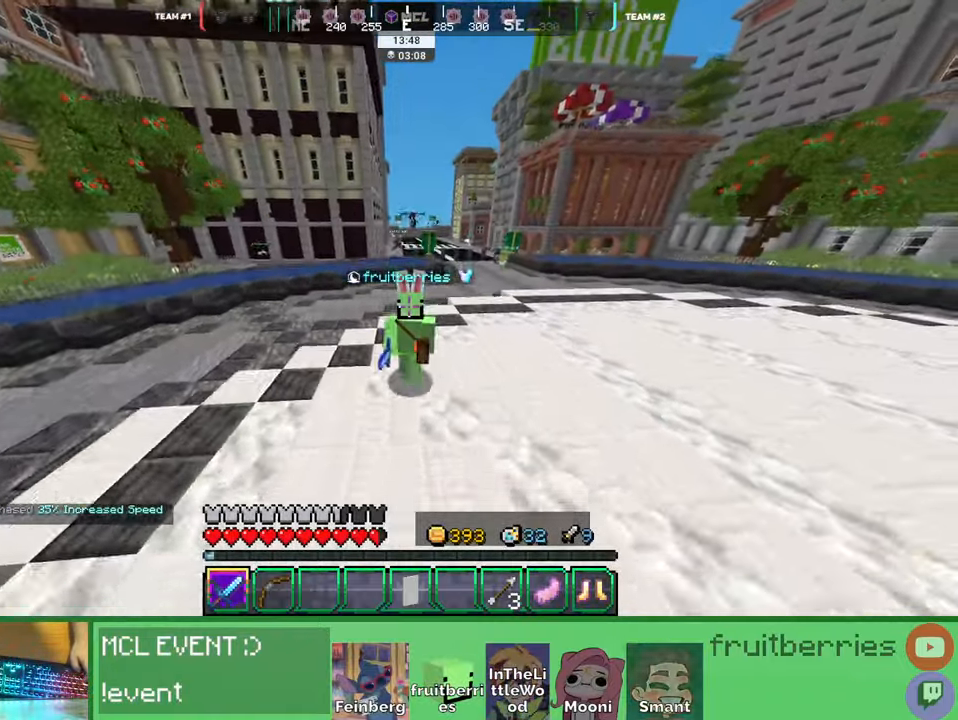
{"keys": ["d", "q", "space", "w"], "mouse": [], "events": [[83, "q", "down"], [266, "q", "up"], [433, "q", "down"]]}
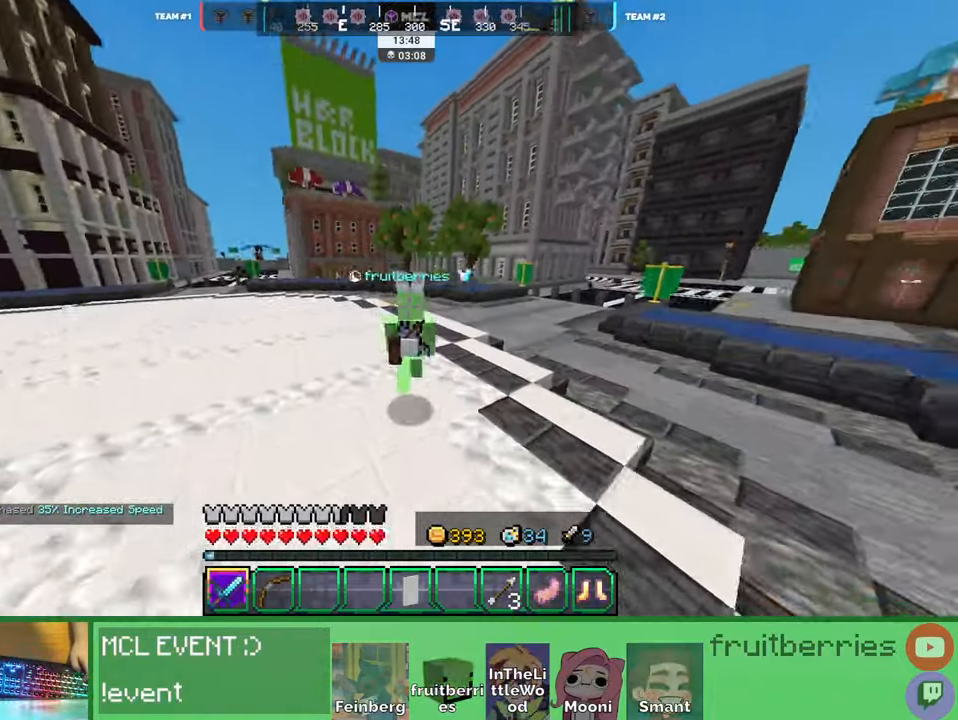
{"keys": ["d", "space", "w"], "mouse": []}
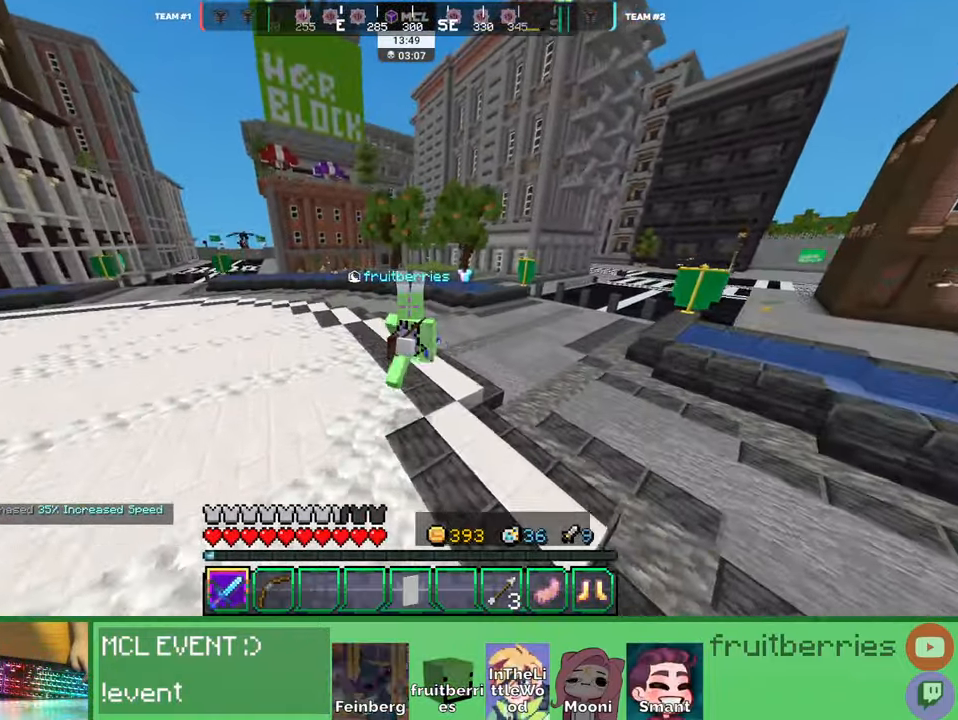
{"keys": ["d", "space", "w"], "mouse": [], "events": []}